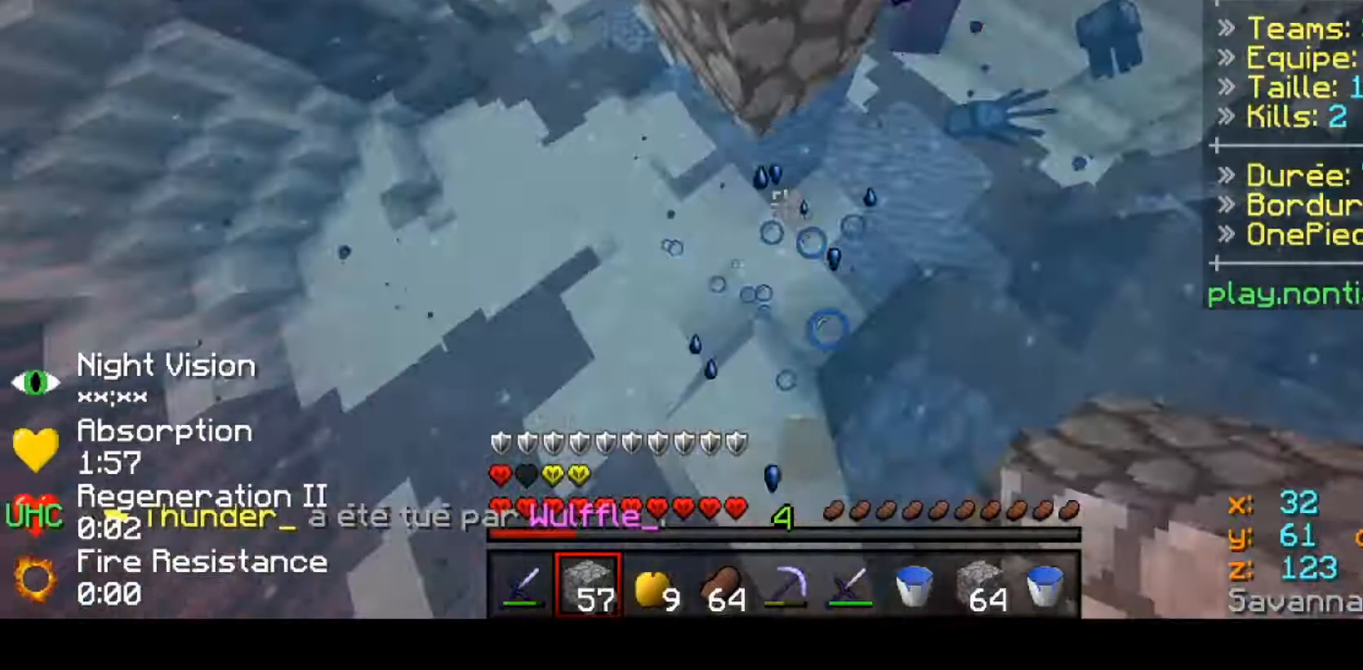
Gameplay with keyboard; each line is a JSON object with the keys held at the frame after it. "events" lists presses ("down") and releases ("up") of "down", "left", "right" and "up" between this image and that frame as [ms after this image, input, new state], when the widget could be followed in between. No other keys are recorded. Mouse input is not recorded.
{"keys": ["left", "up"], "events": [[500, "left", "down"]]}
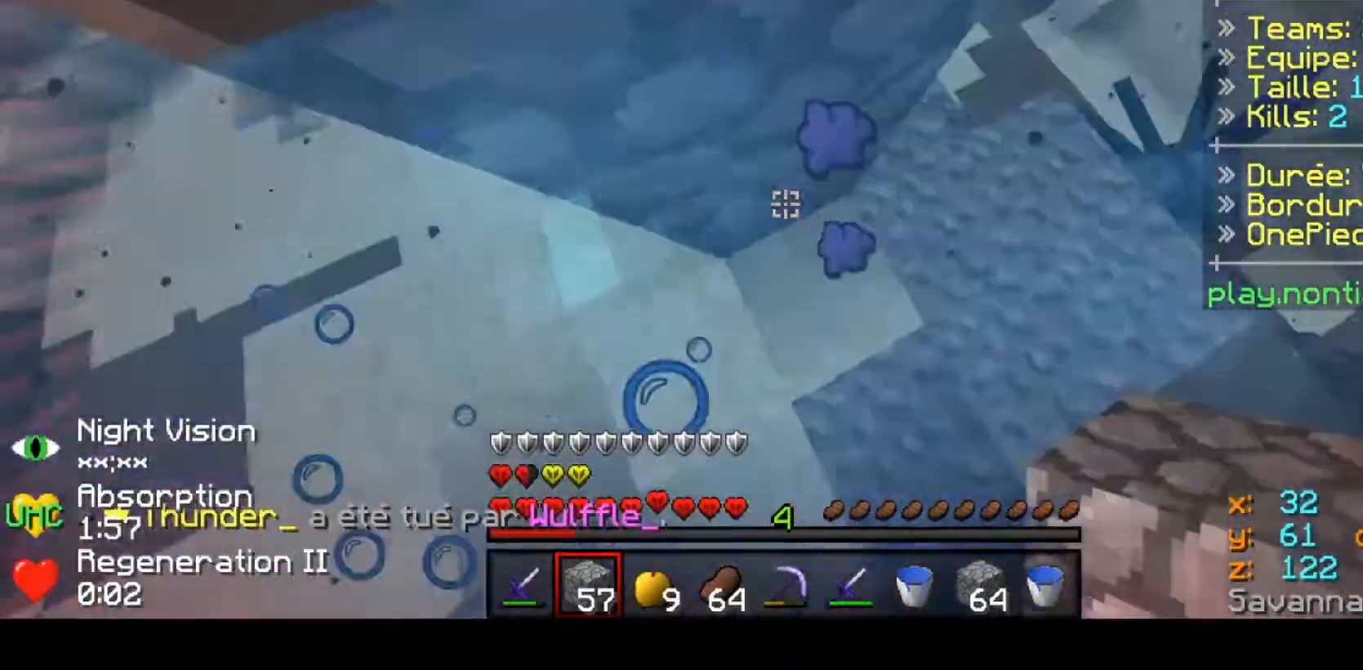
{"keys": ["left", "up"], "events": []}
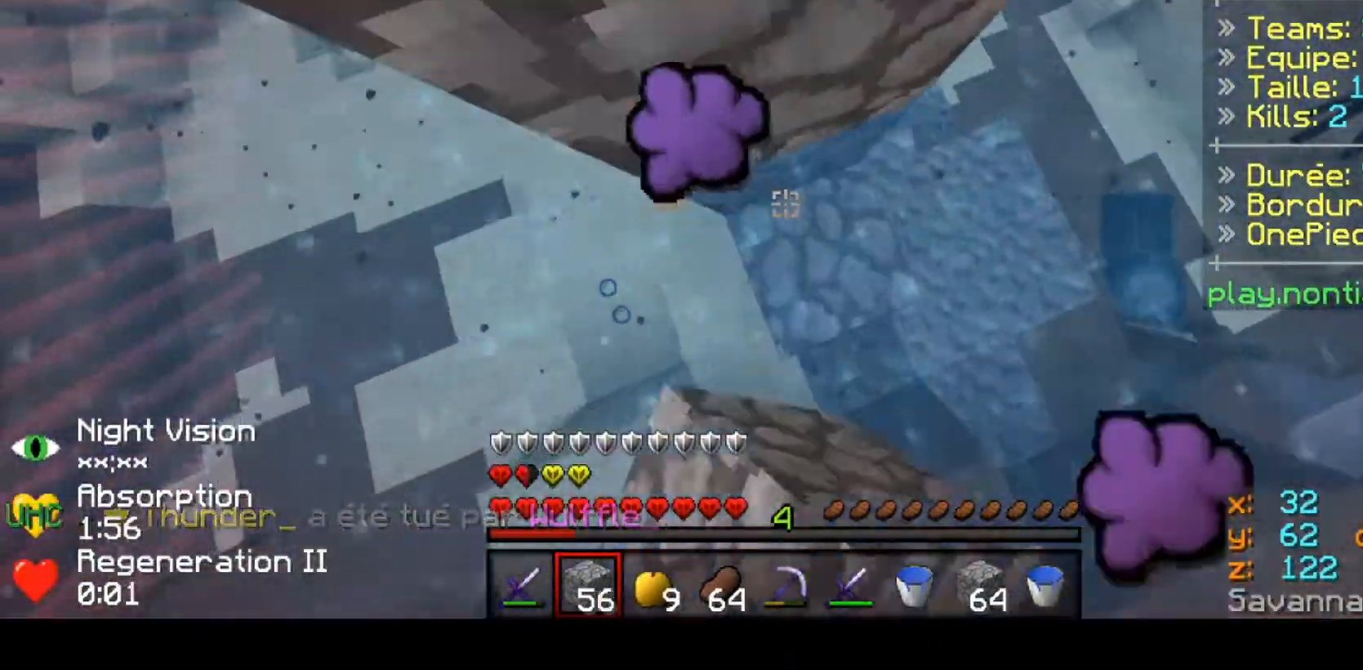
{"keys": ["left", "up"], "events": []}
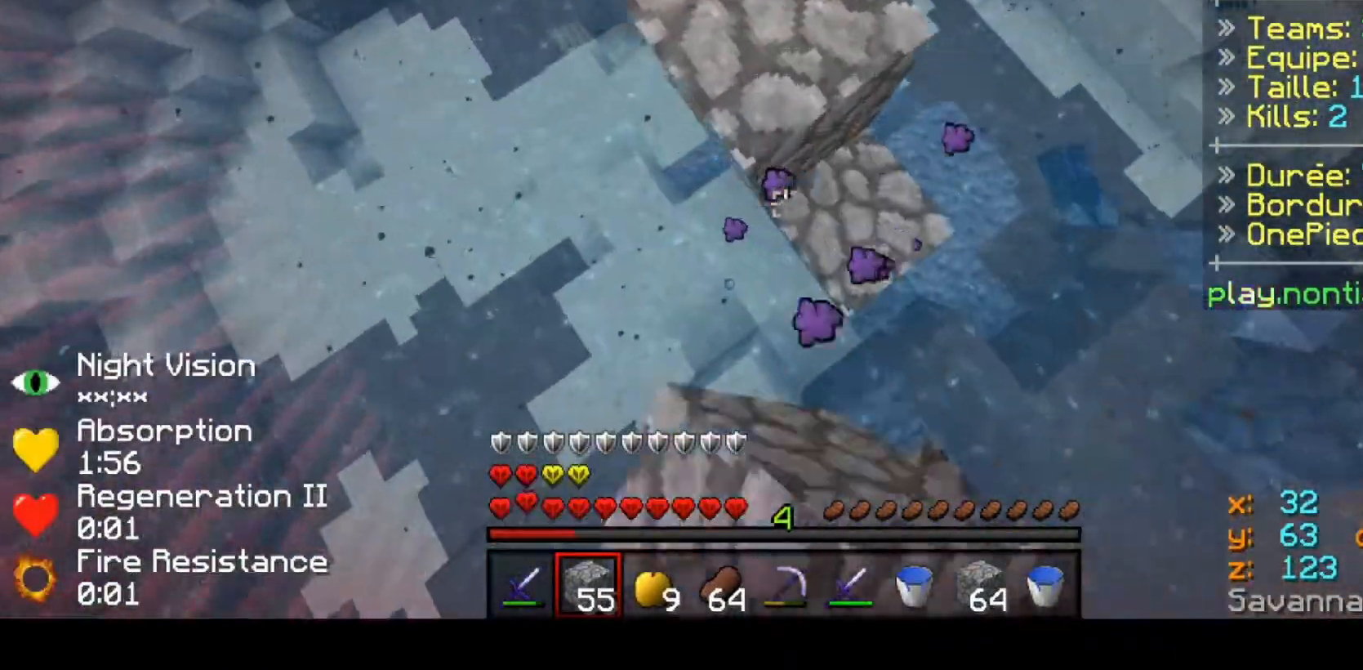
{"keys": ["left", "up"], "events": [[67, "left", "up"], [500, "left", "down"]]}
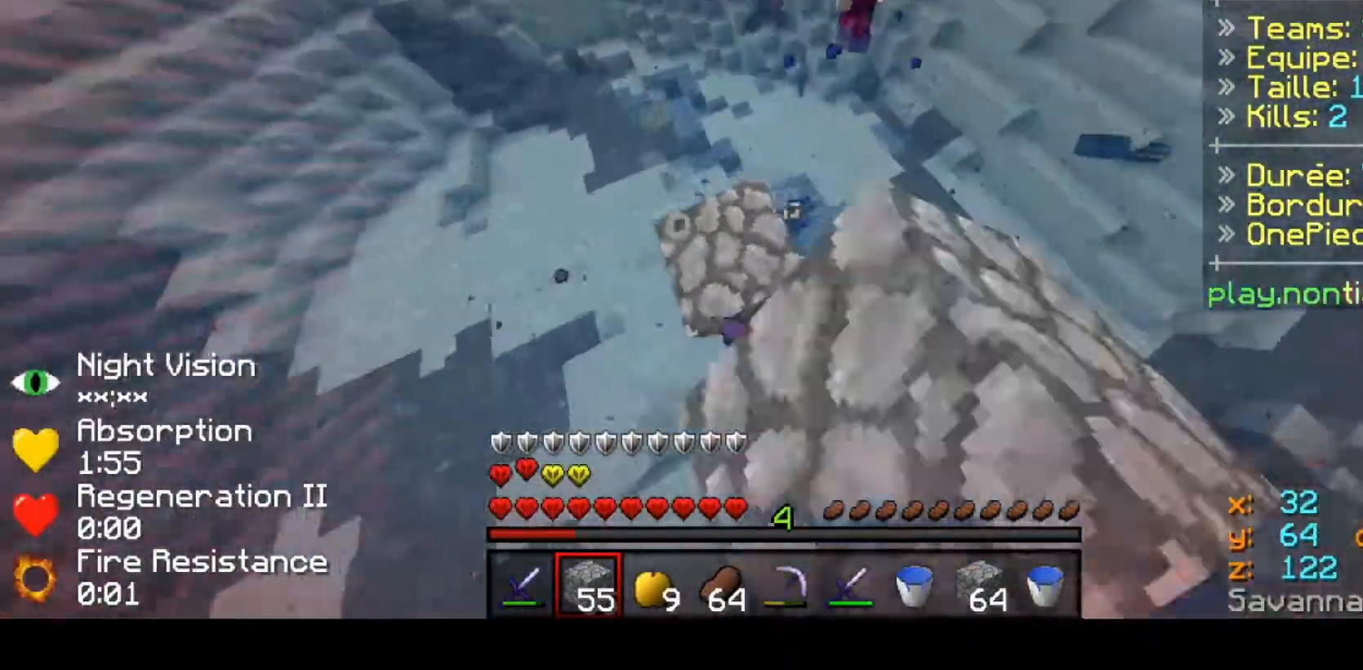
{"keys": ["up"], "events": [[133, "left", "up"]]}
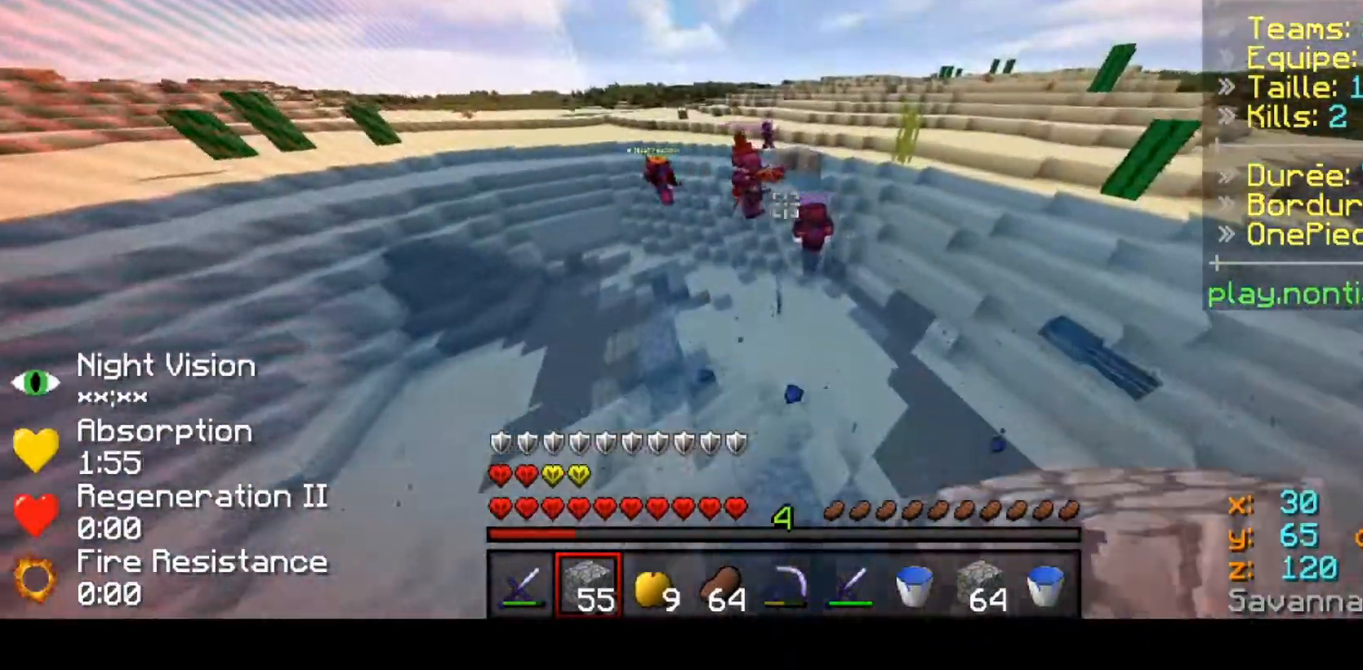
{"keys": ["up"], "events": []}
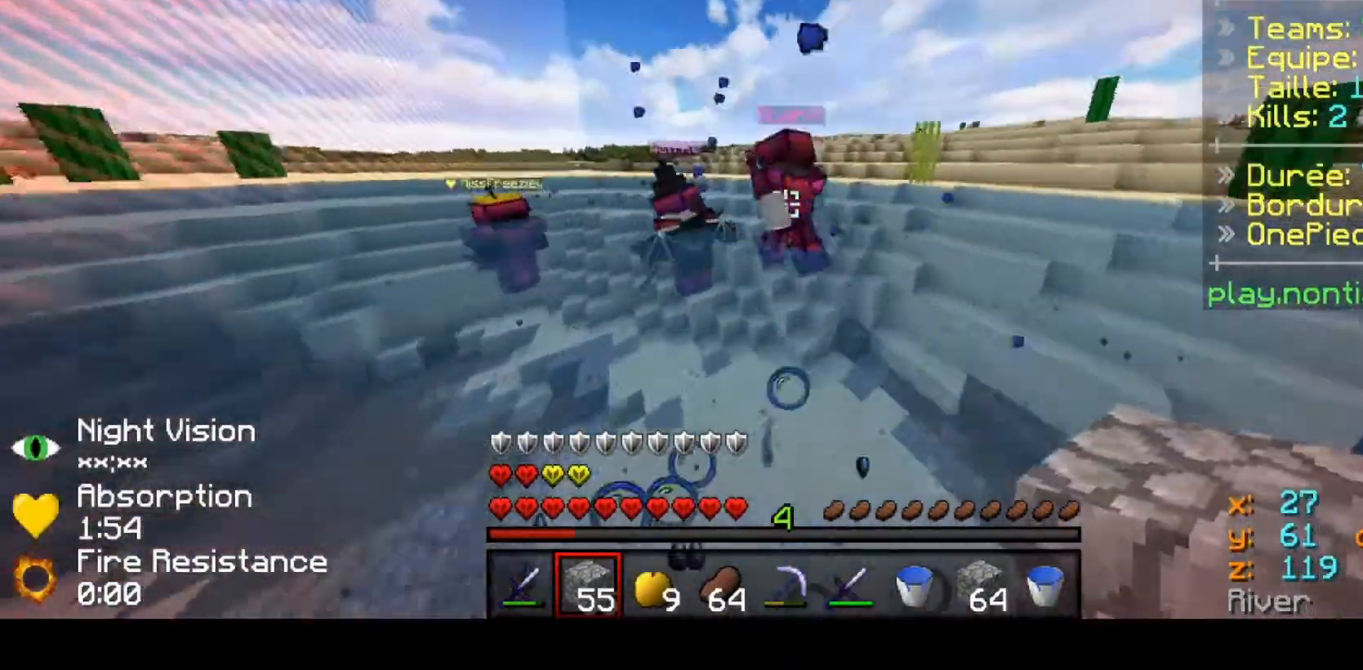
{"keys": ["up"], "events": []}
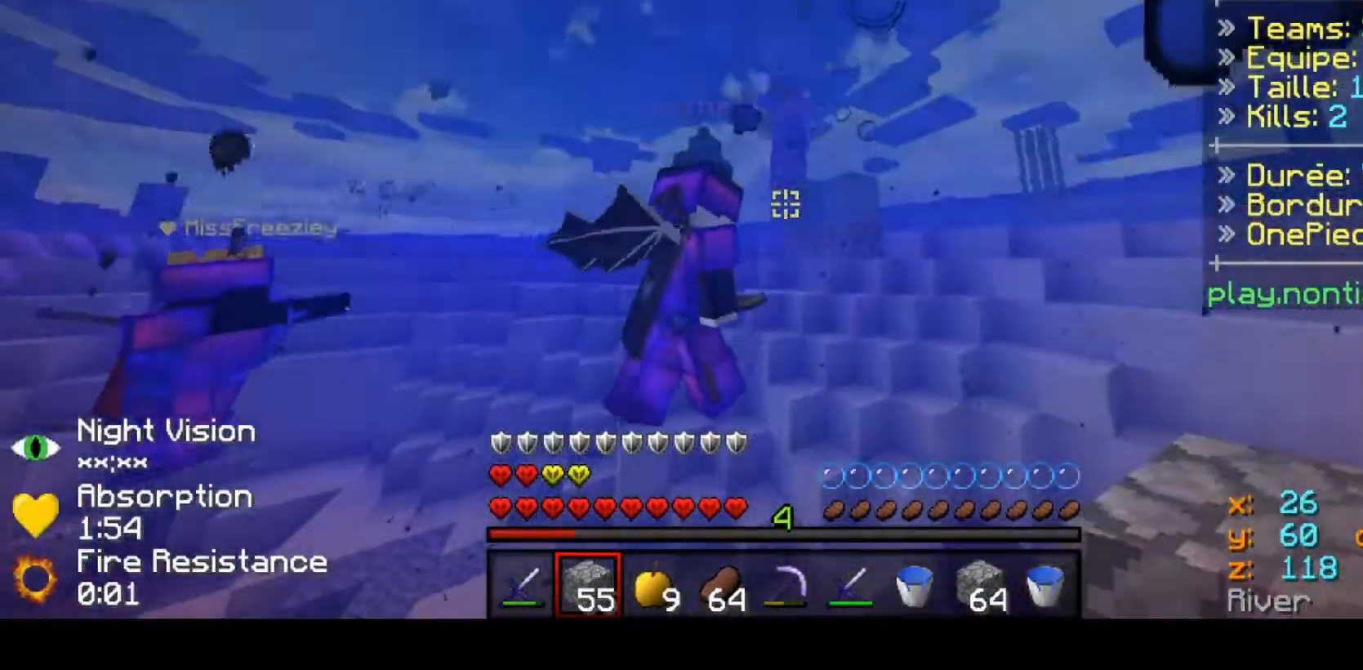
{"keys": ["up"], "events": []}
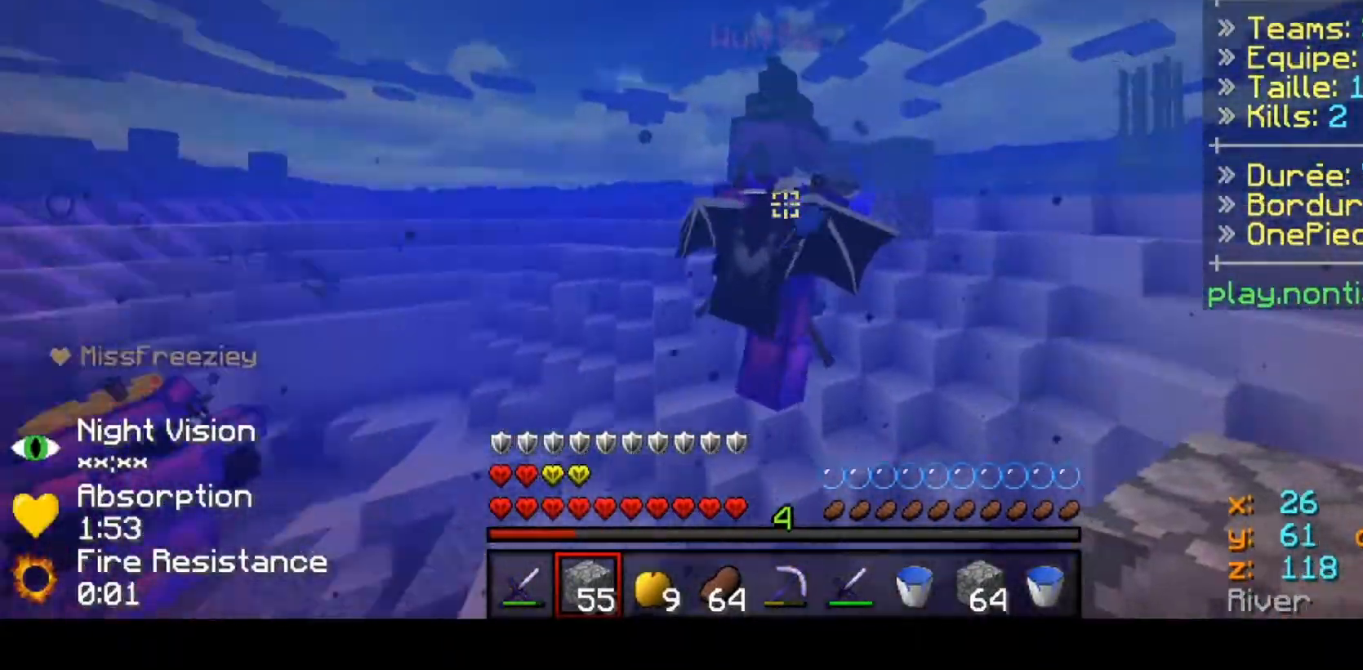
{"keys": ["up"], "events": []}
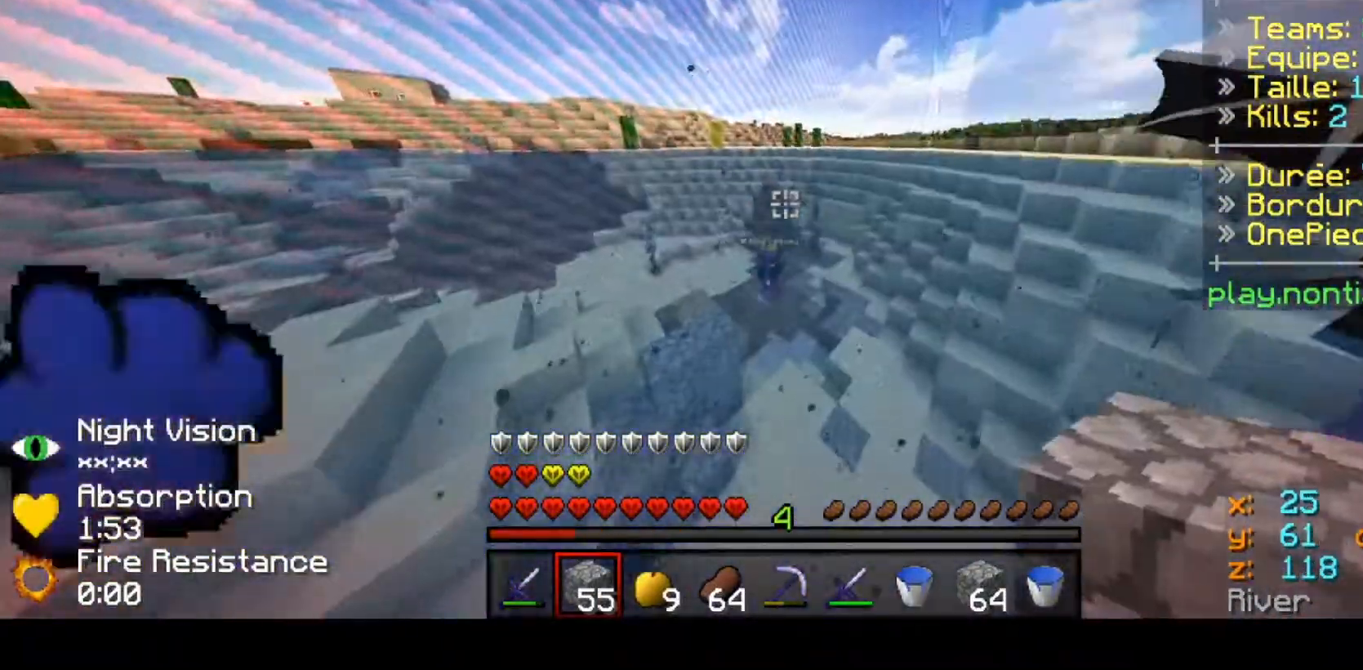
{"keys": ["left", "up"], "events": [[33, "left", "down"]]}
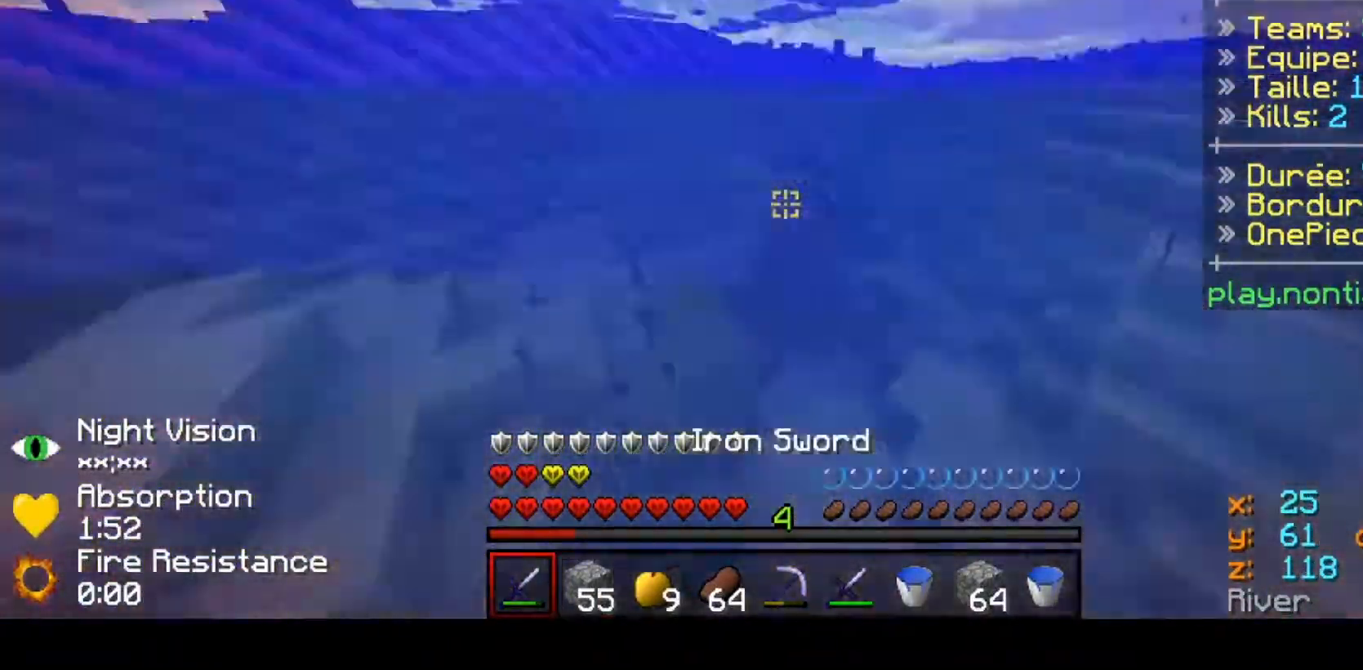
{"keys": ["up"], "events": [[33, "left", "up"]]}
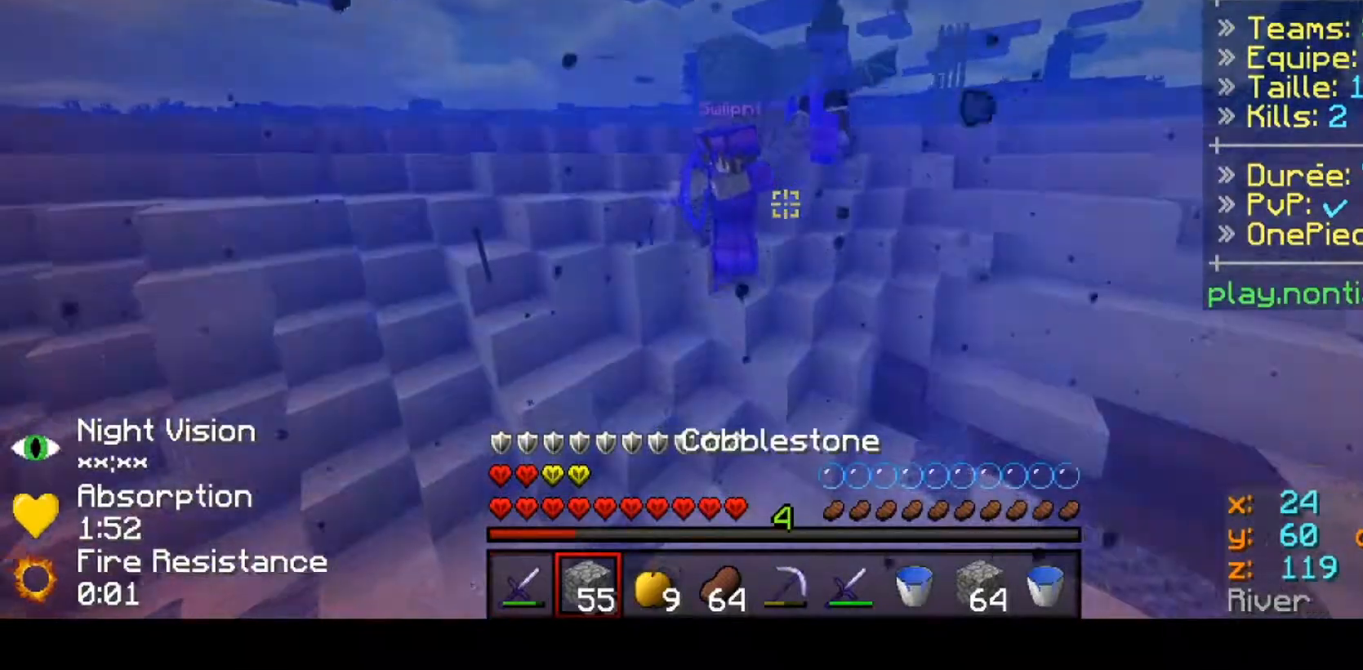
{"keys": ["up"], "events": []}
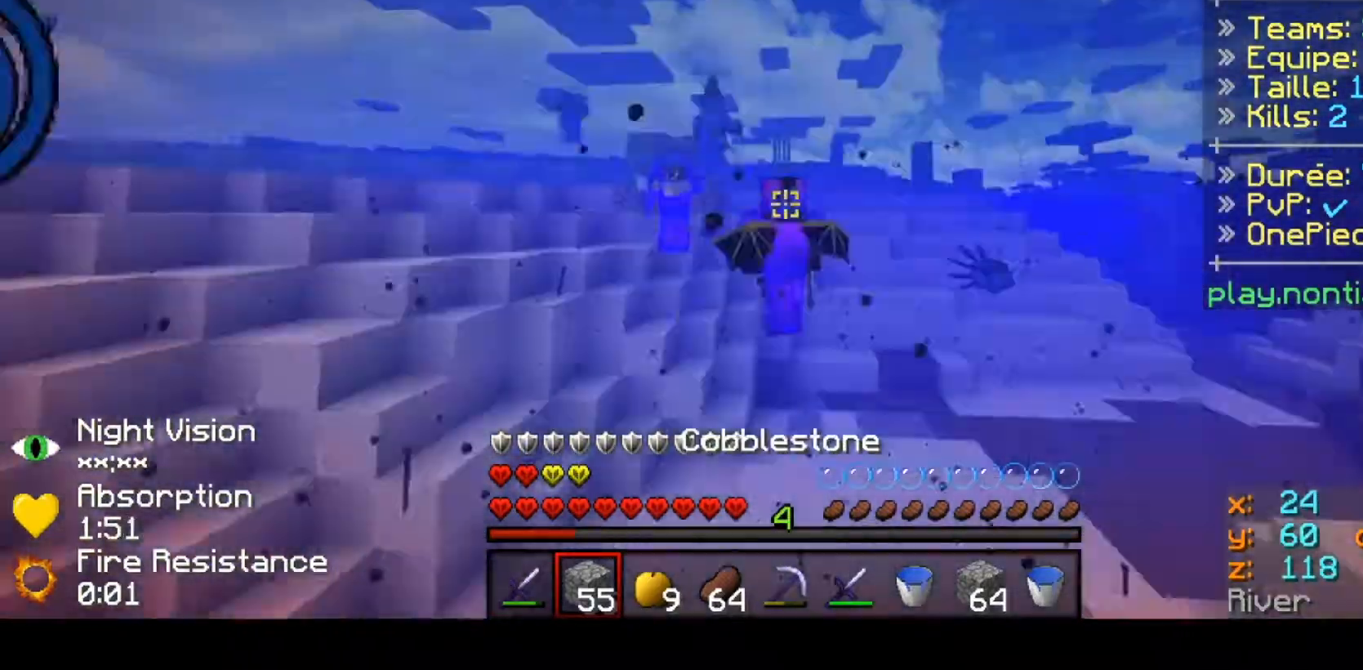
{"keys": ["up"], "events": []}
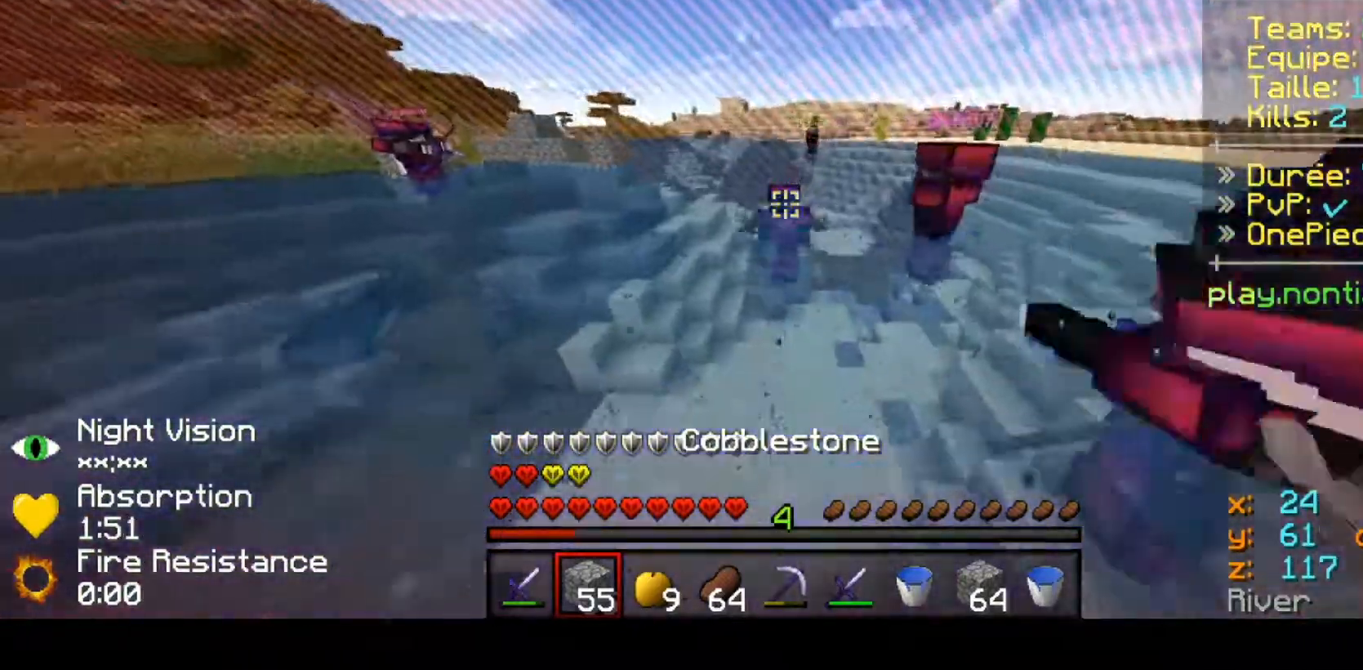
{"keys": ["up"], "events": []}
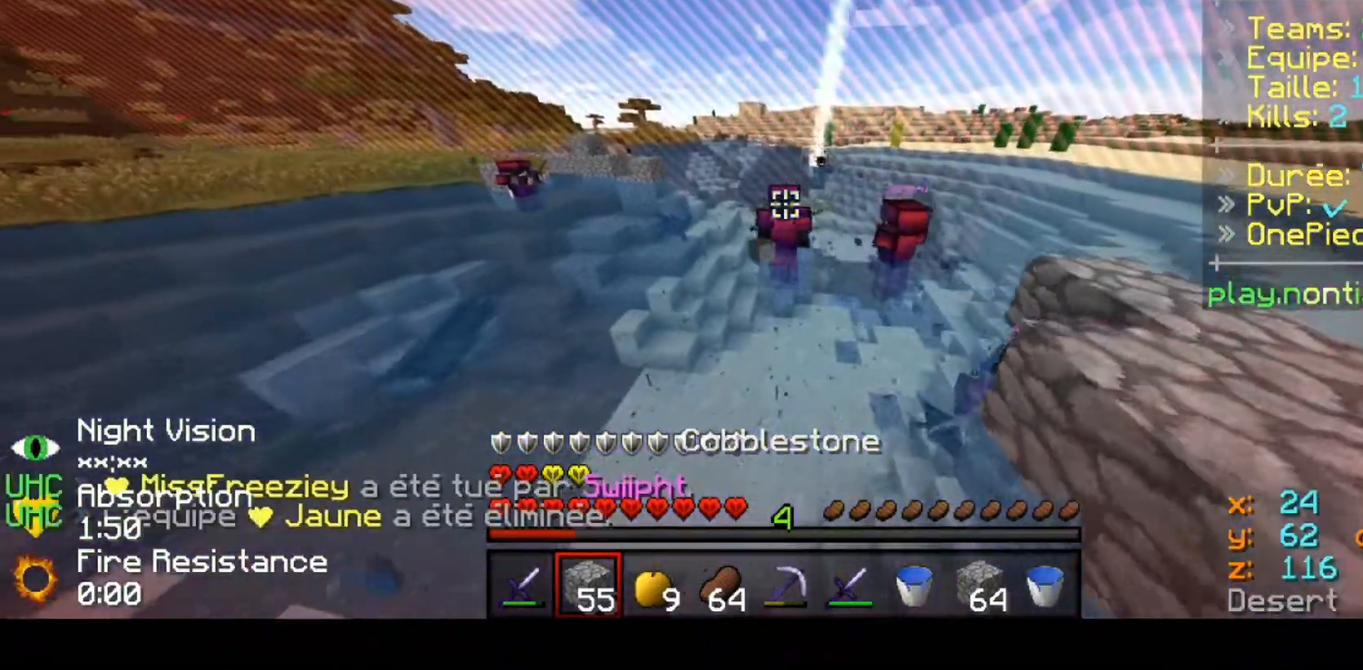
{"keys": ["up"], "events": []}
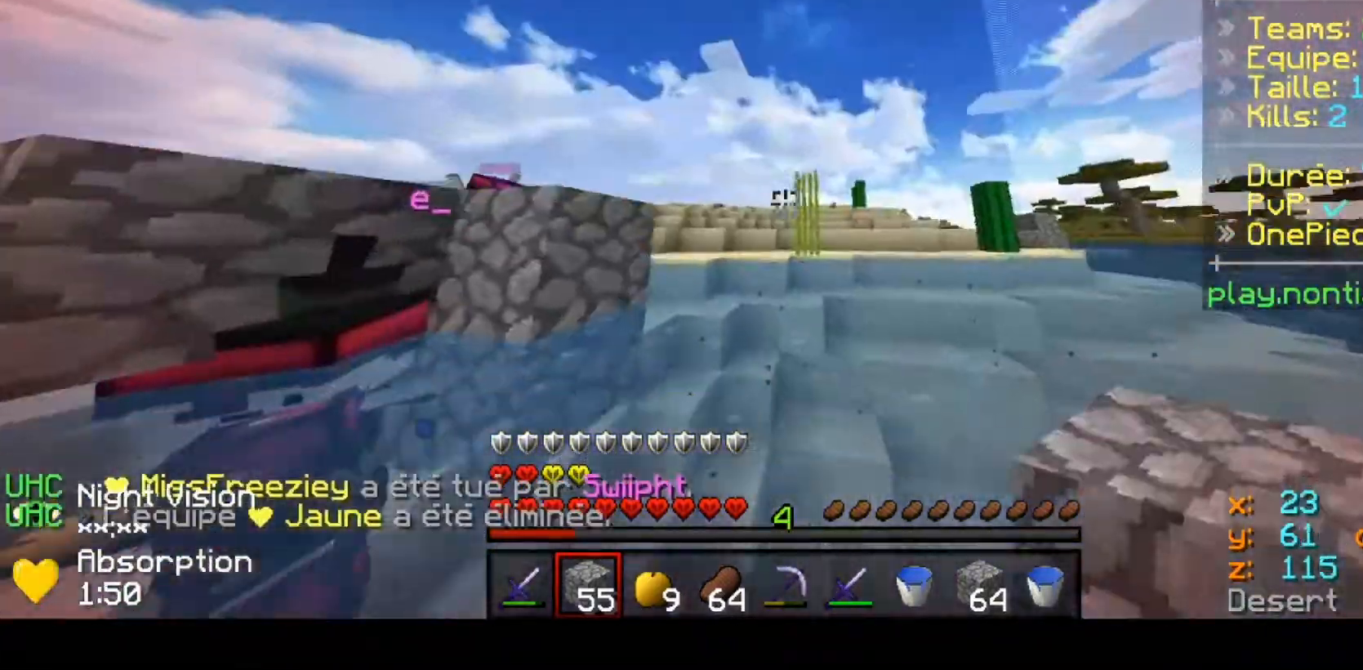
{"keys": ["up"], "events": []}
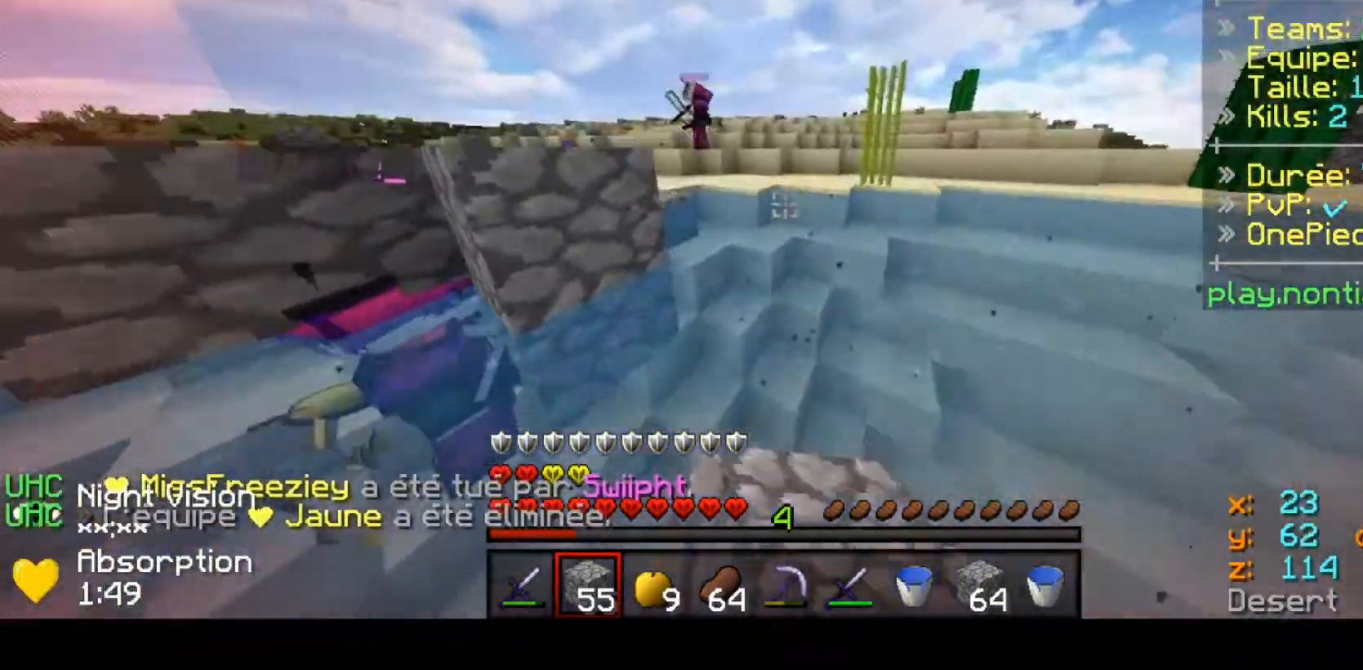
{"keys": ["up"], "events": []}
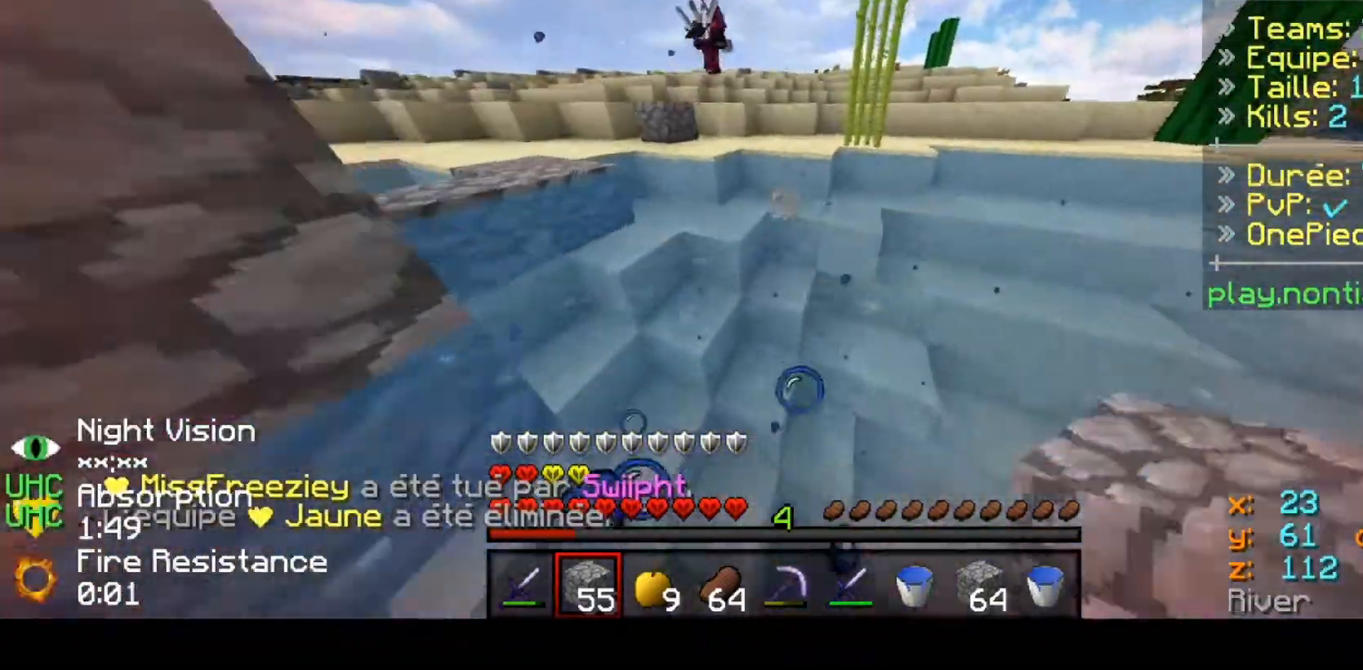
{"keys": ["up"], "events": []}
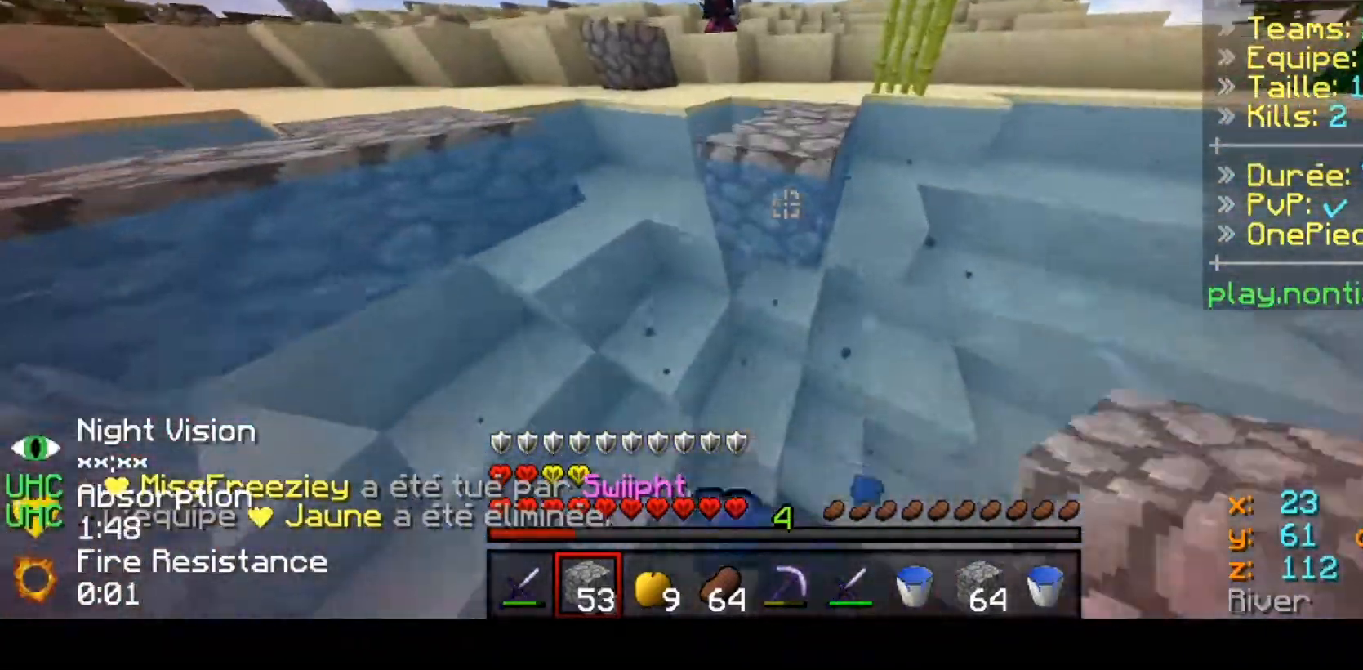
{"keys": ["up"], "events": []}
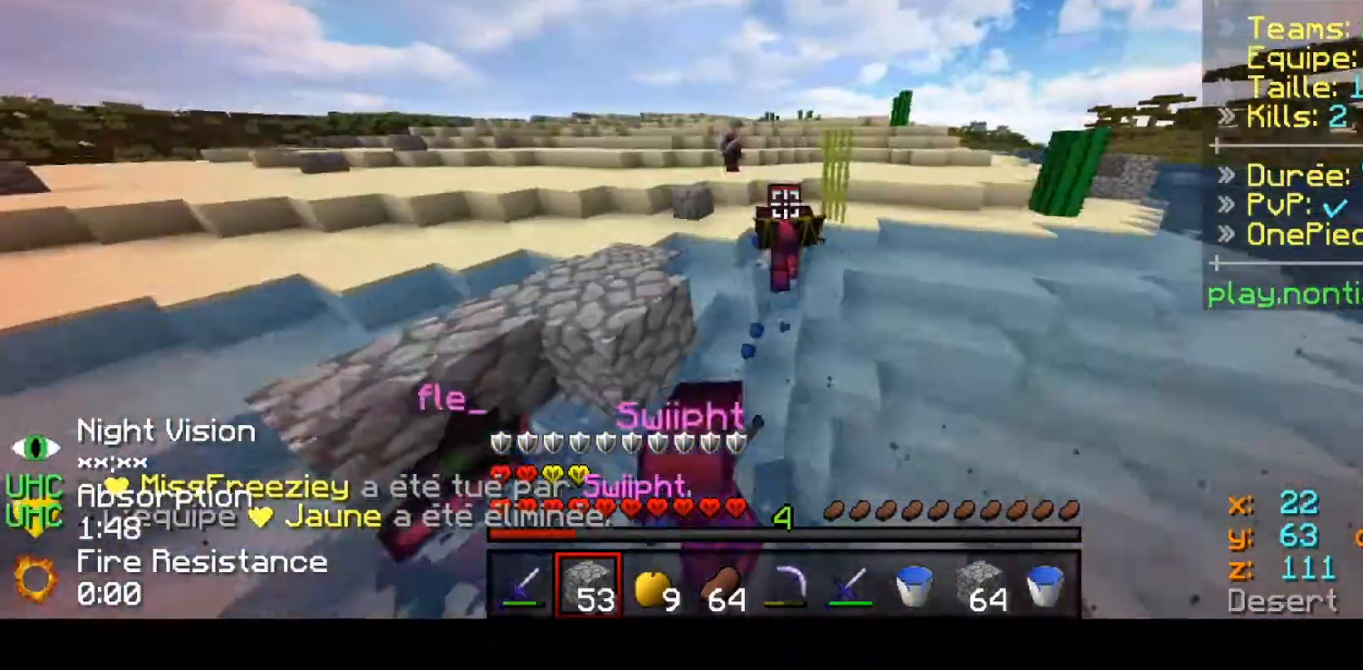
{"keys": ["up"], "events": []}
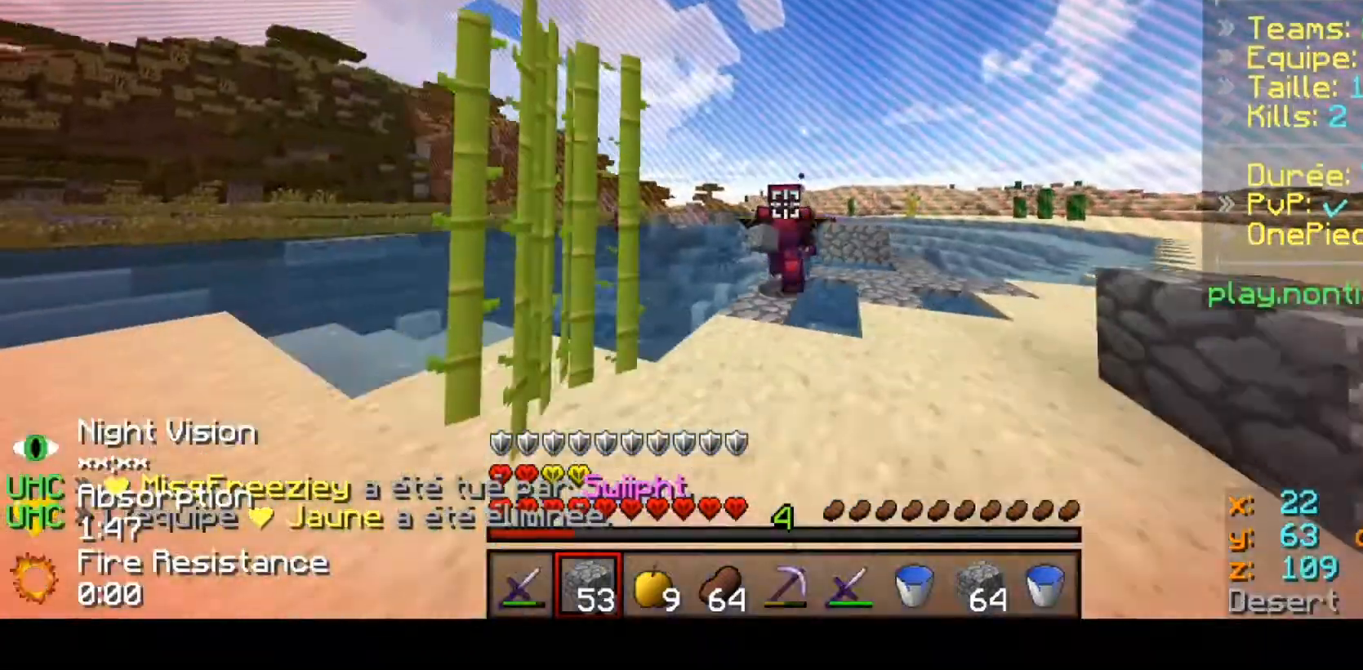
{"keys": ["up"], "events": []}
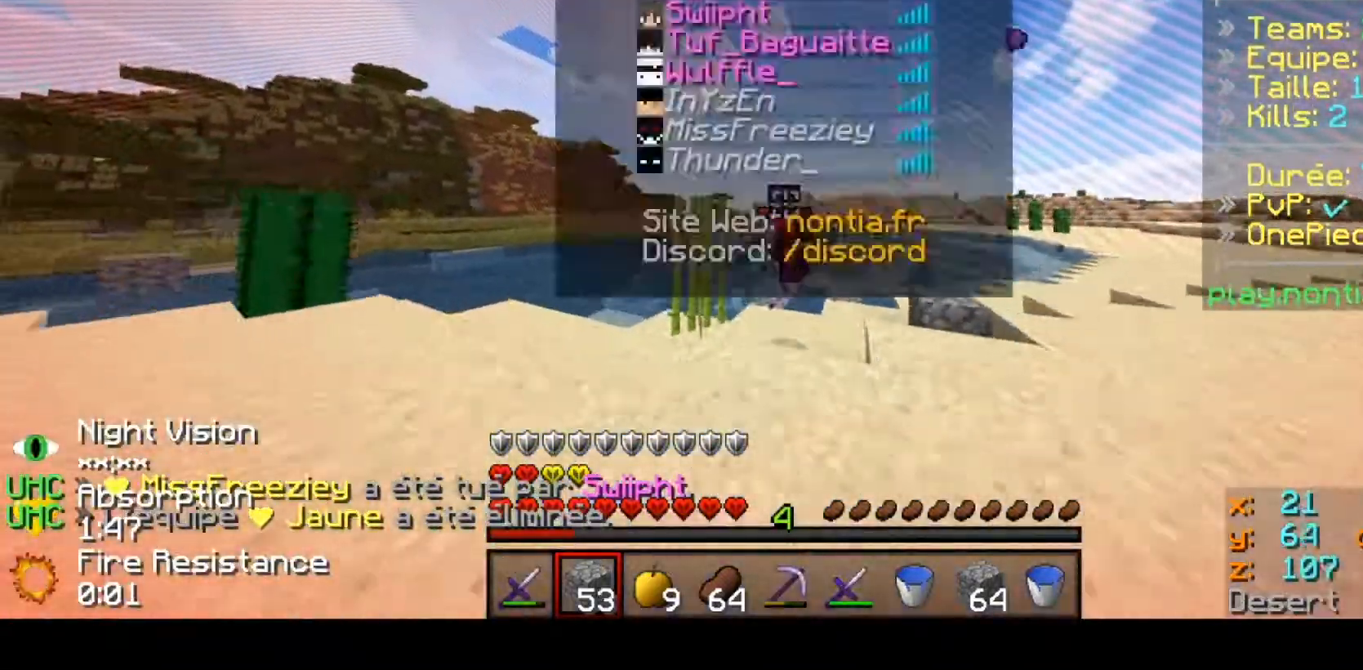
{"keys": ["up"], "events": []}
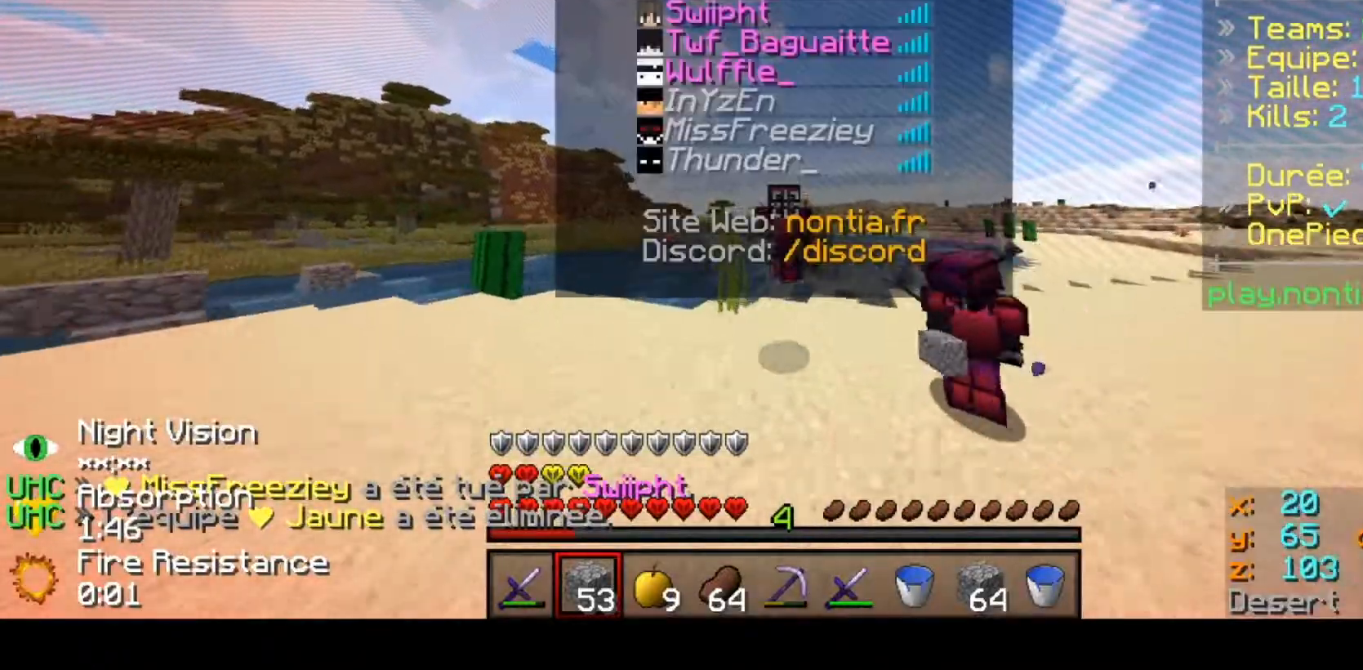
{"keys": ["up"], "events": []}
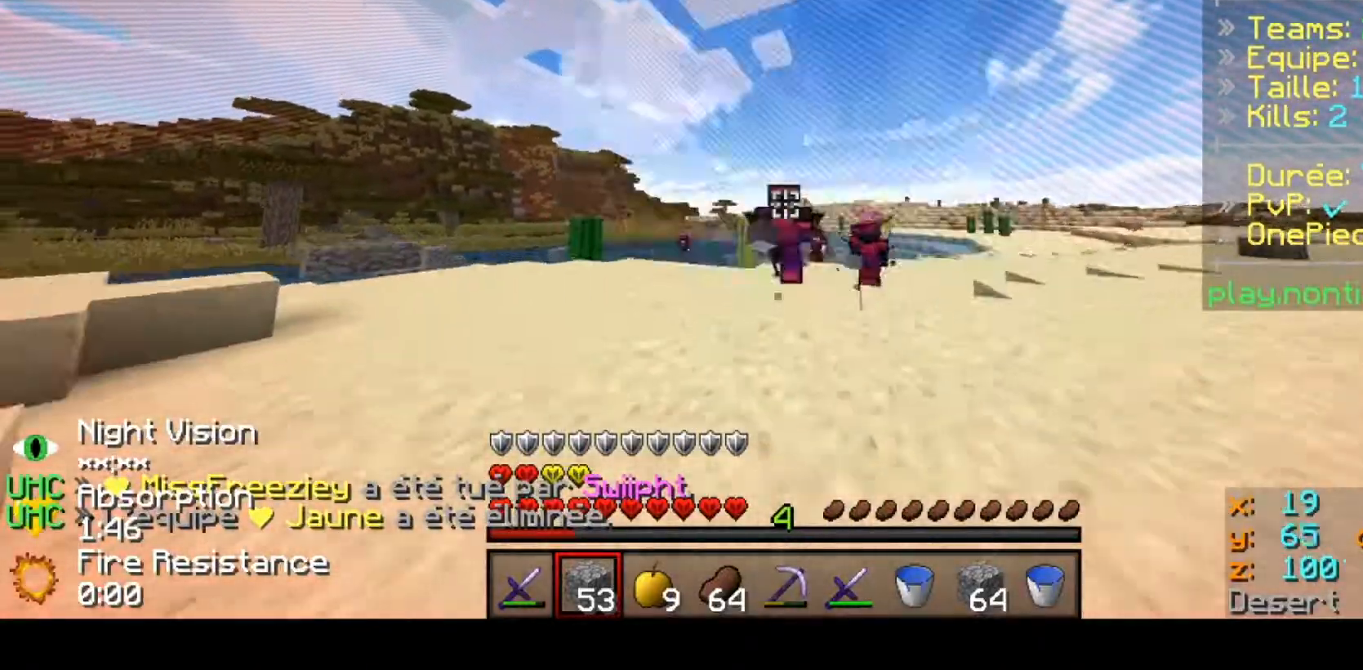
{"keys": ["up"], "events": []}
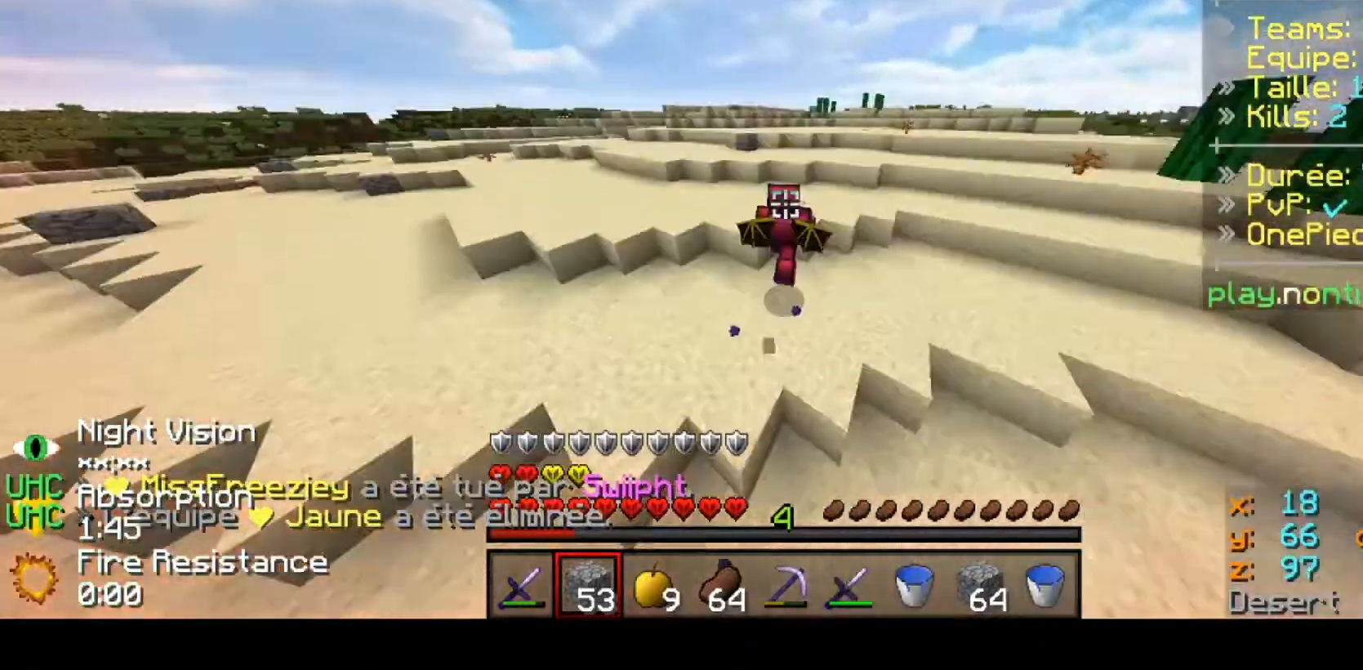
{"keys": ["up"], "events": []}
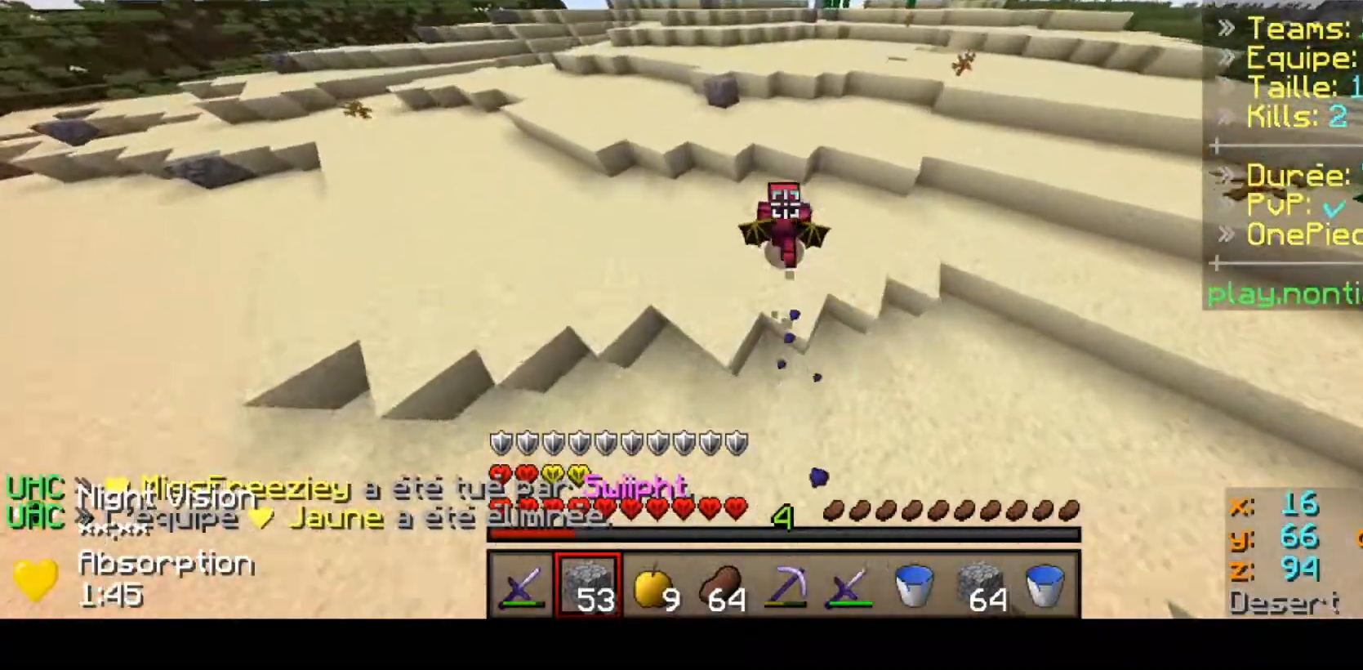
{"keys": ["up"], "events": []}
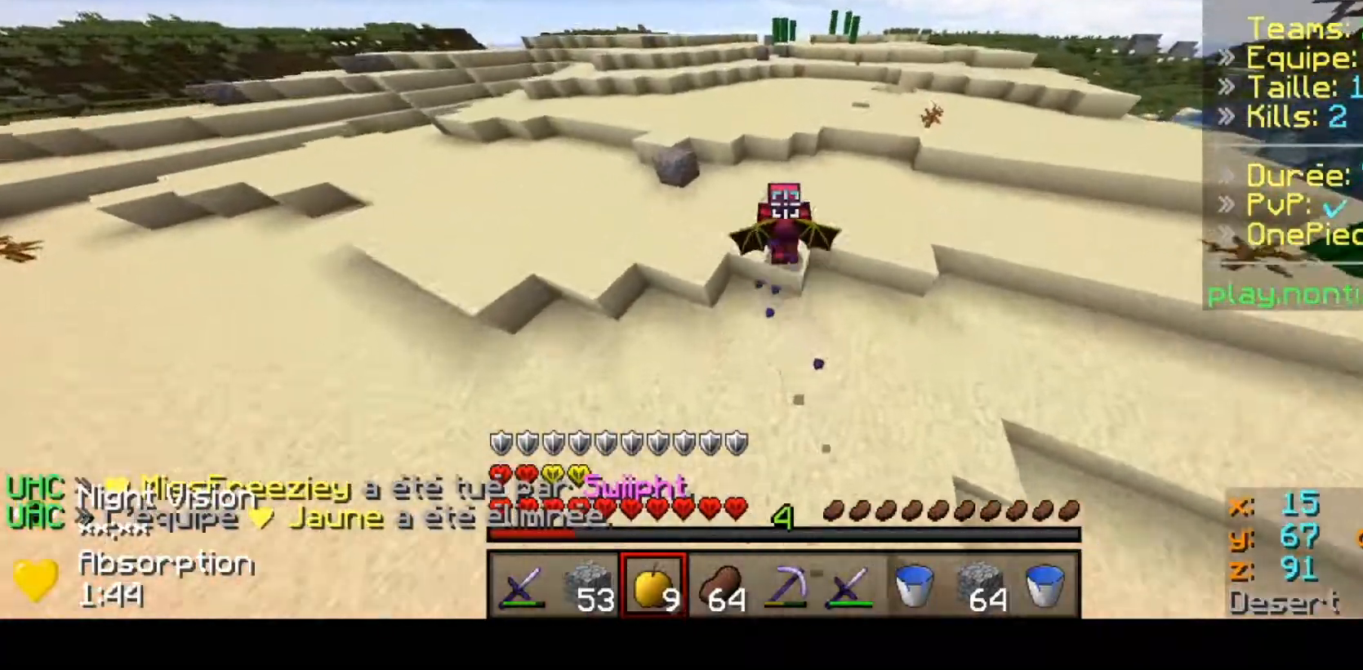
{"keys": ["up"], "events": []}
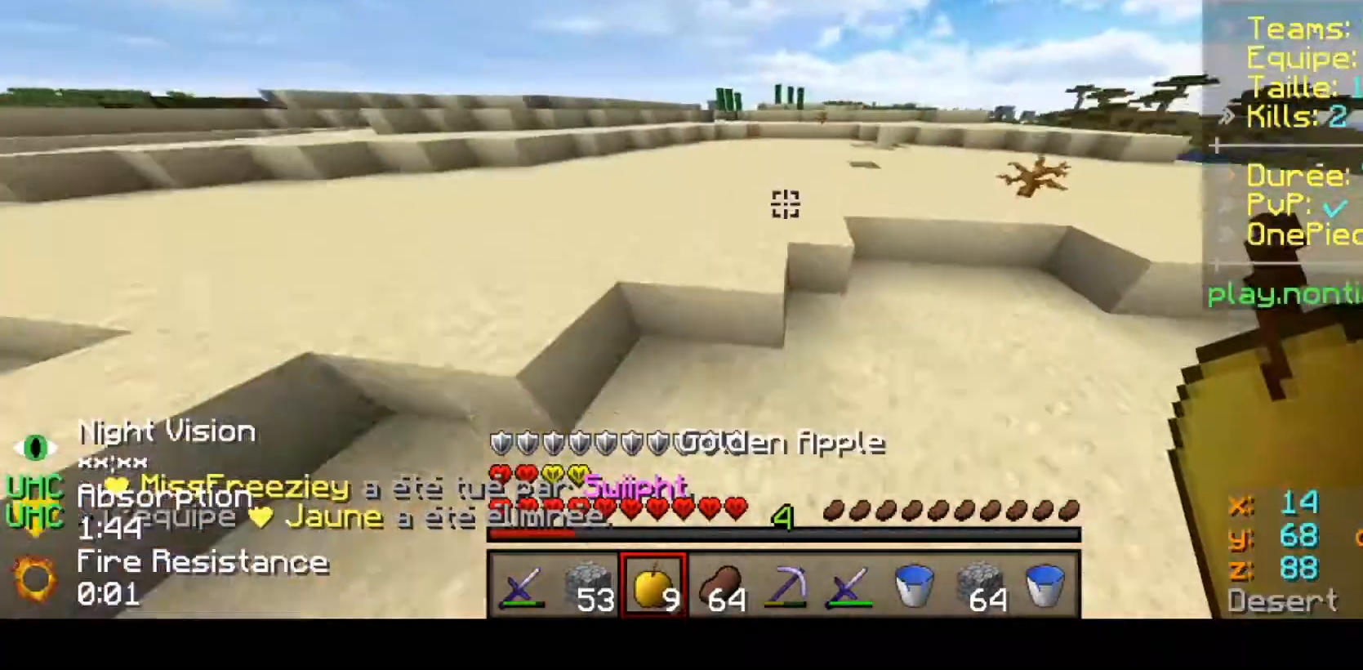
{"keys": [], "events": [[467, "up", "up"]]}